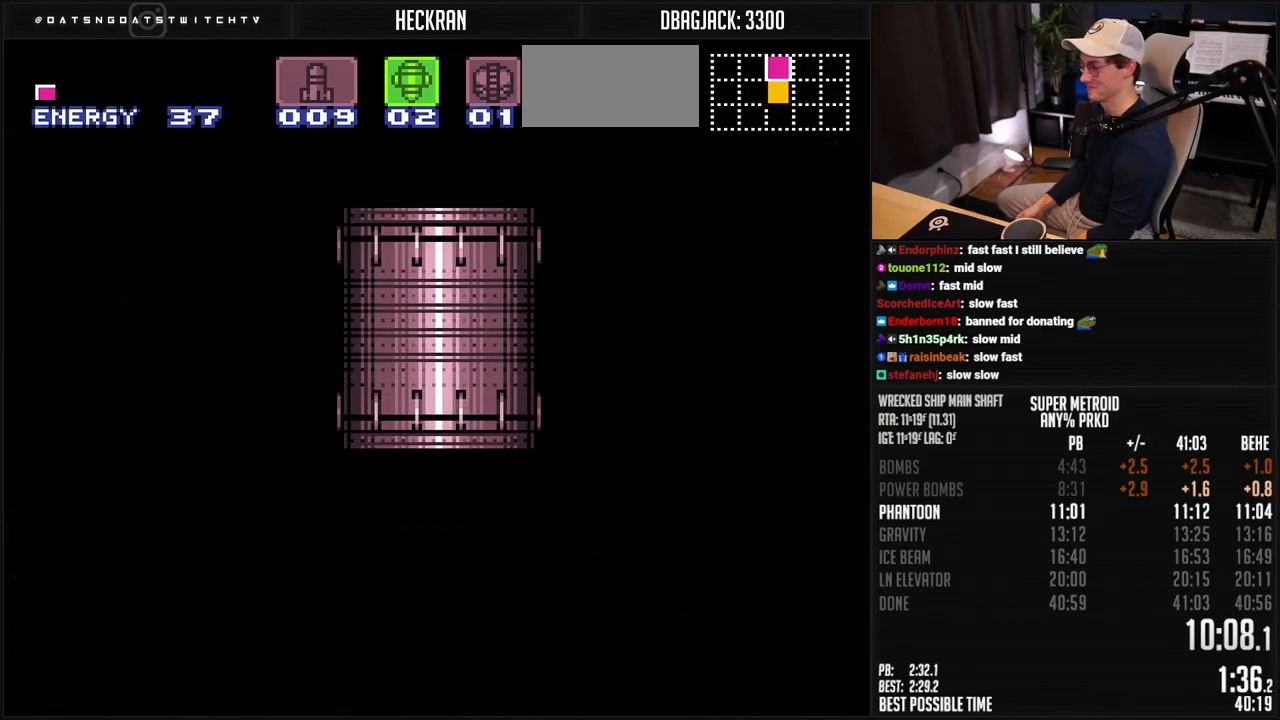
Gameplay with a controller (Nintendo layout); each line is a JSON object with the inputs held at the frame after it. "events" lists button and stick changes between this image and that frame as [ms after this image, input, new state], when the widget could be followed in between. Not read: L3 R3.
{"buttons": ["B"], "events": []}
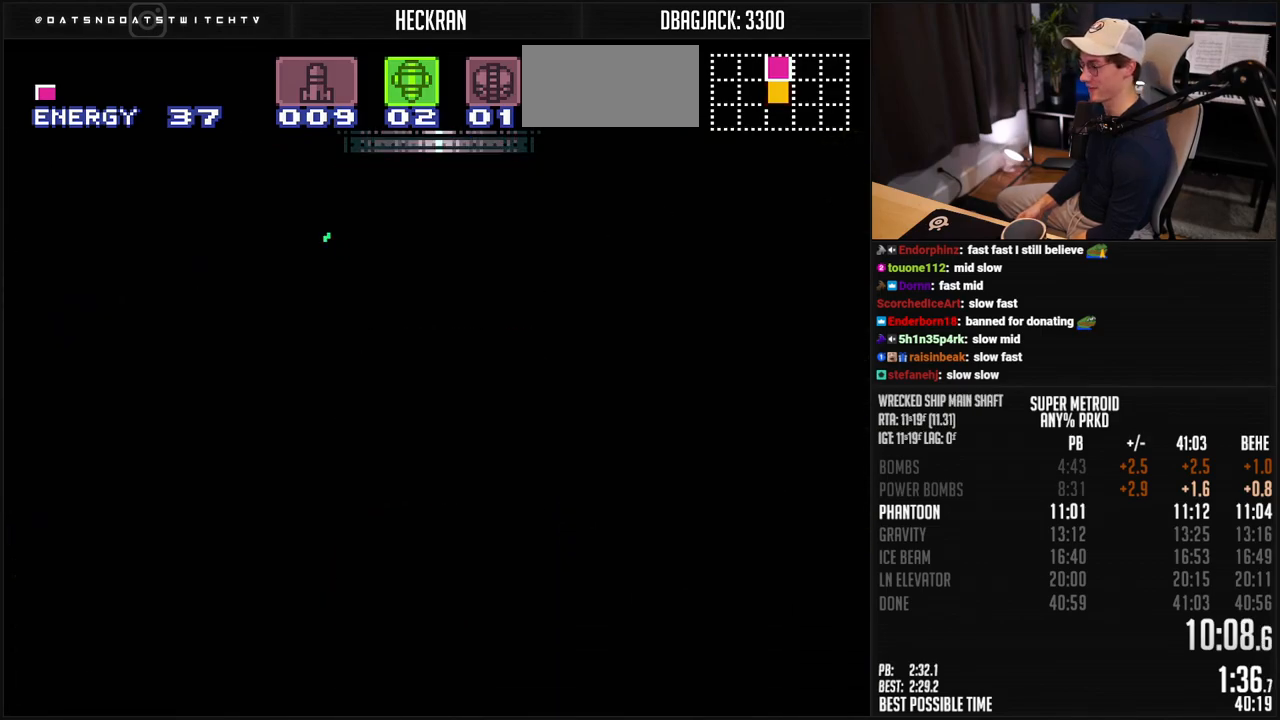
{"buttons": ["B", "DPAD_RIGHT"], "events": [[83, "DPAD_RIGHT", "down"], [134, "DPAD_RIGHT", "up"], [234, "DPAD_RIGHT", "down"]]}
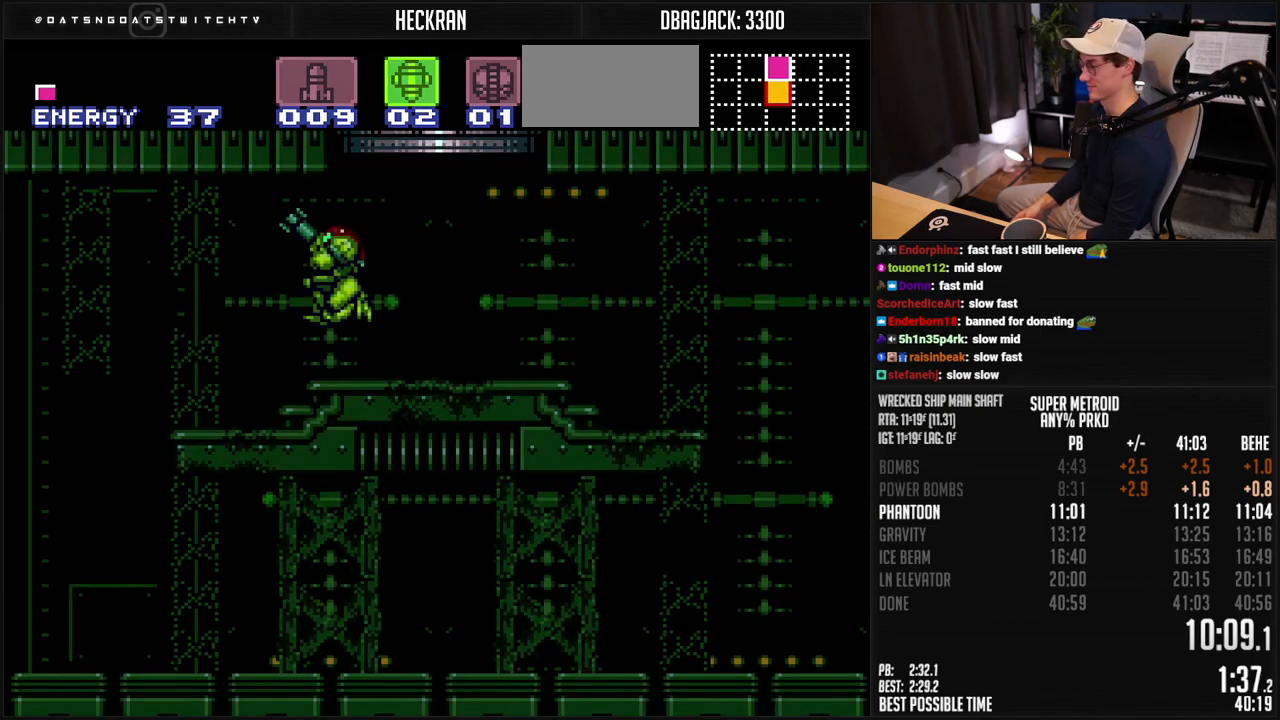
{"buttons": ["B", "DPAD_RIGHT"], "events": [[167, "R1", "down"], [217, "R1", "up"]]}
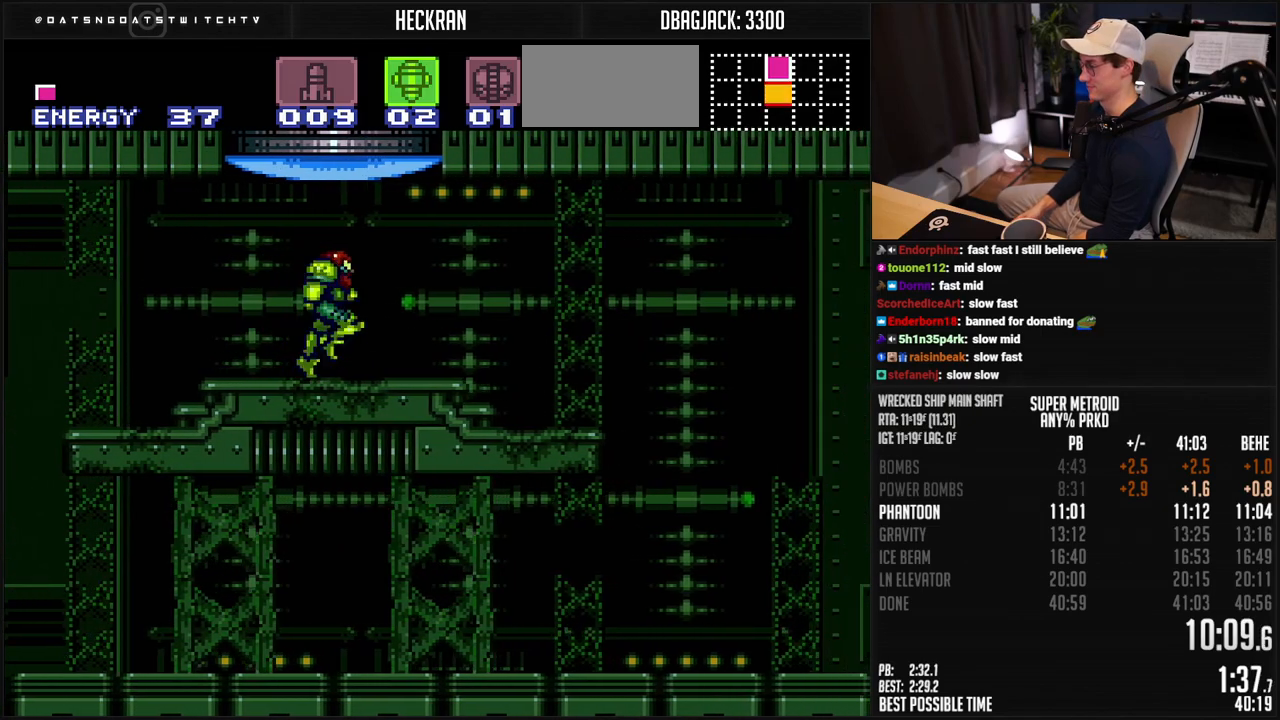
{"buttons": ["A", "B"], "events": [[317, "A", "down"], [484, "DPAD_RIGHT", "up"]]}
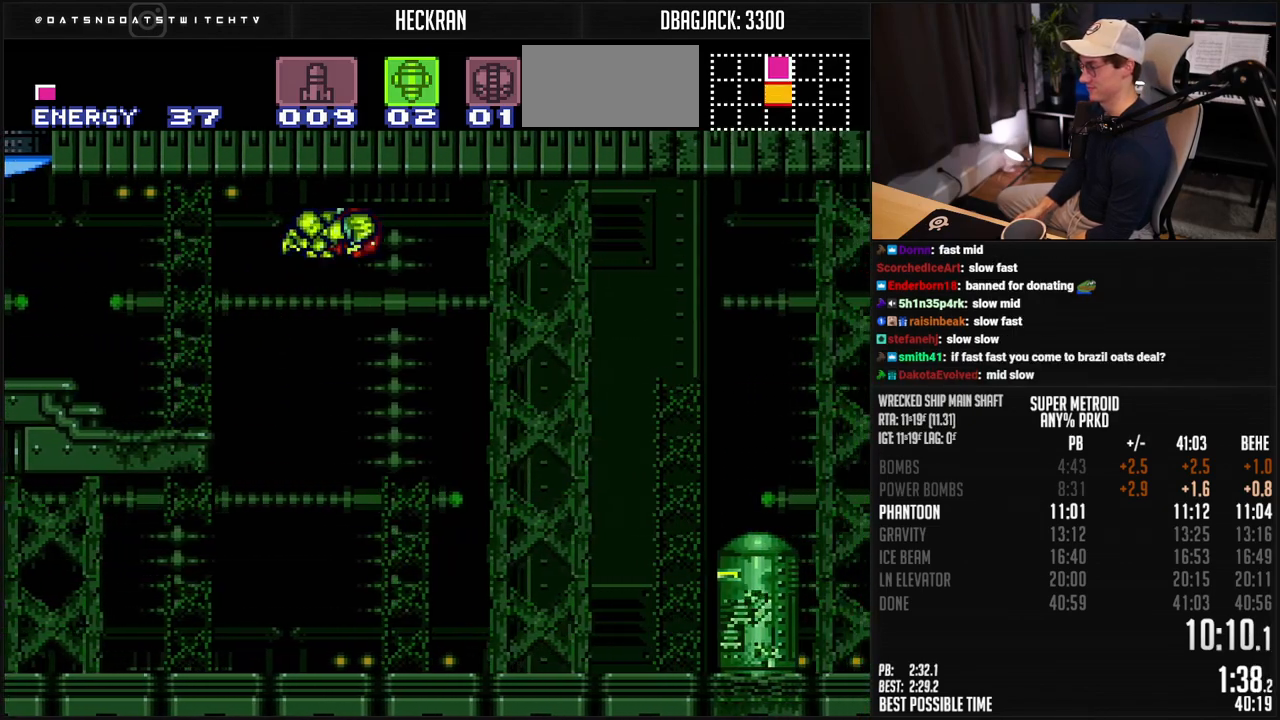
{"buttons": ["A", "B"], "events": []}
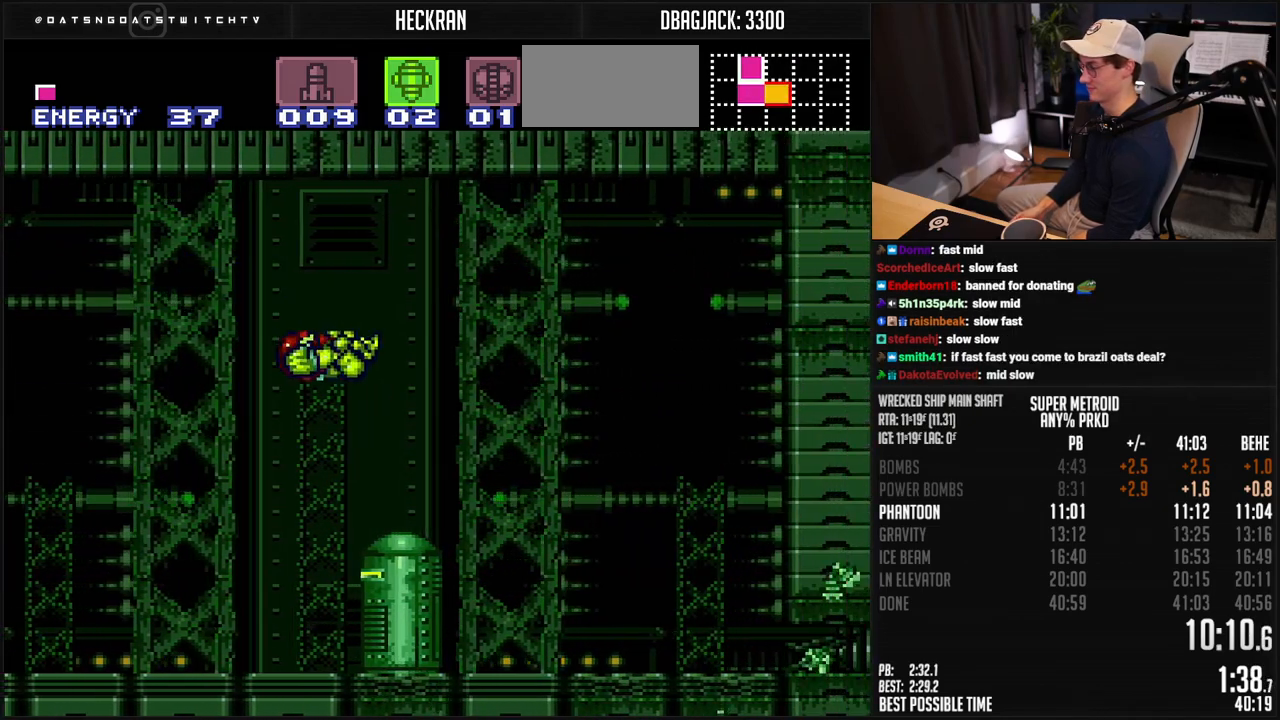
{"buttons": ["B", "DPAD_RIGHT"], "events": [[134, "DPAD_DOWN", "down"], [184, "DPAD_DOWN", "up"], [267, "DPAD_DOWN", "down"], [301, "DPAD_RIGHT", "down"], [351, "A", "up"], [351, "DPAD_DOWN", "up"], [384, "B", "up"], [451, "B", "down"]]}
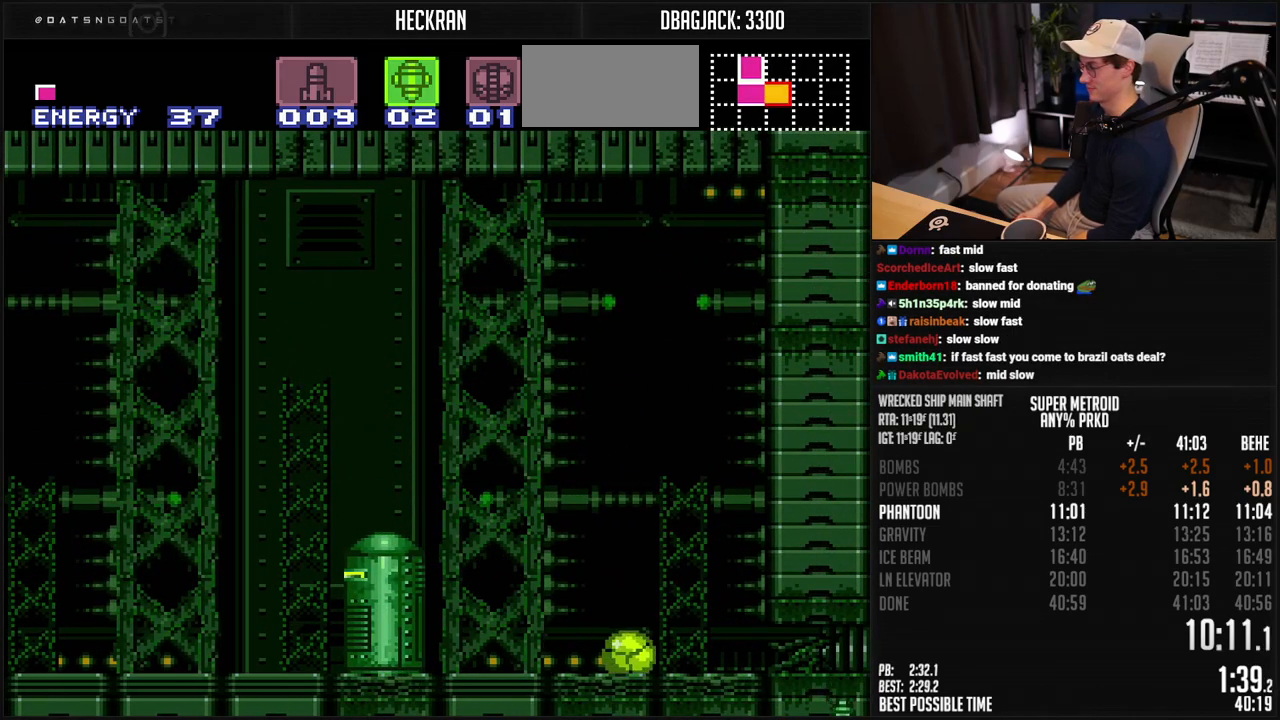
{"buttons": ["B", "R1", "DPAD_LEFT"], "events": [[318, "DPAD_RIGHT", "up"], [318, "X", "down"], [368, "DPAD_LEFT", "down"], [384, "X", "up"], [468, "R1", "down"]]}
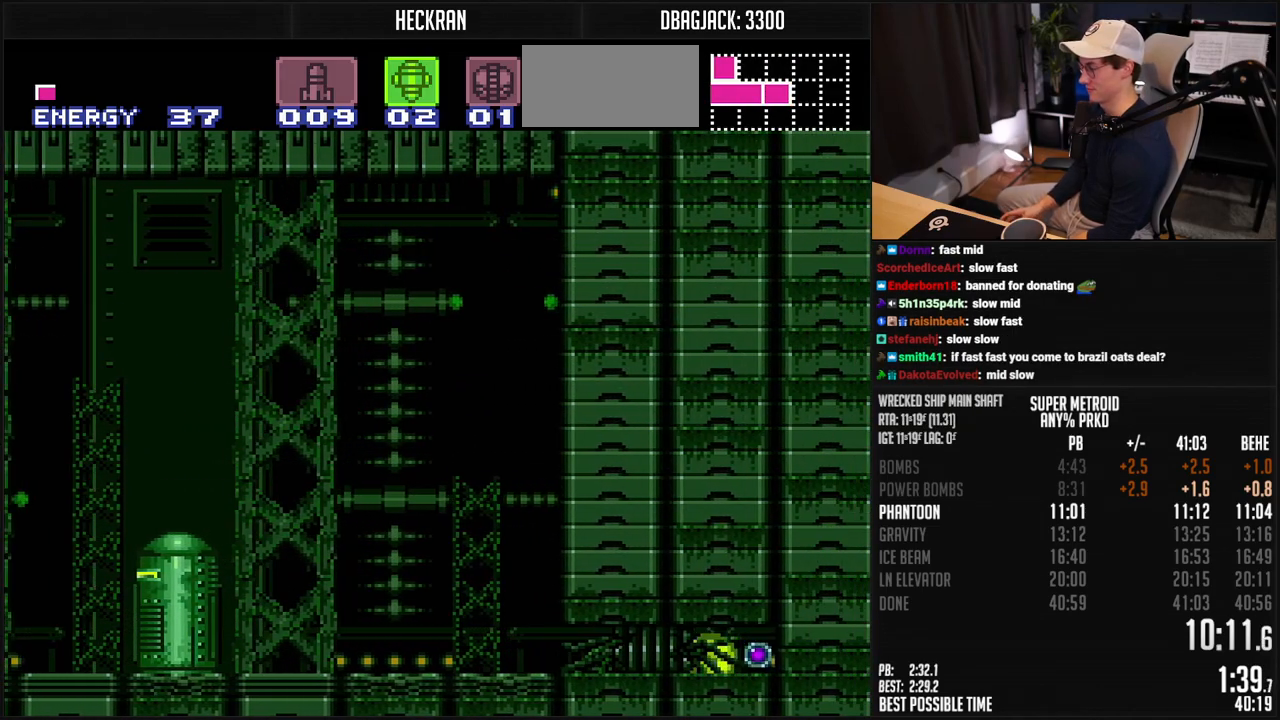
{"buttons": ["B", "R1", "DPAD_RIGHT"], "events": [[251, "DPAD_LEFT", "up"], [318, "DPAD_RIGHT", "down"]]}
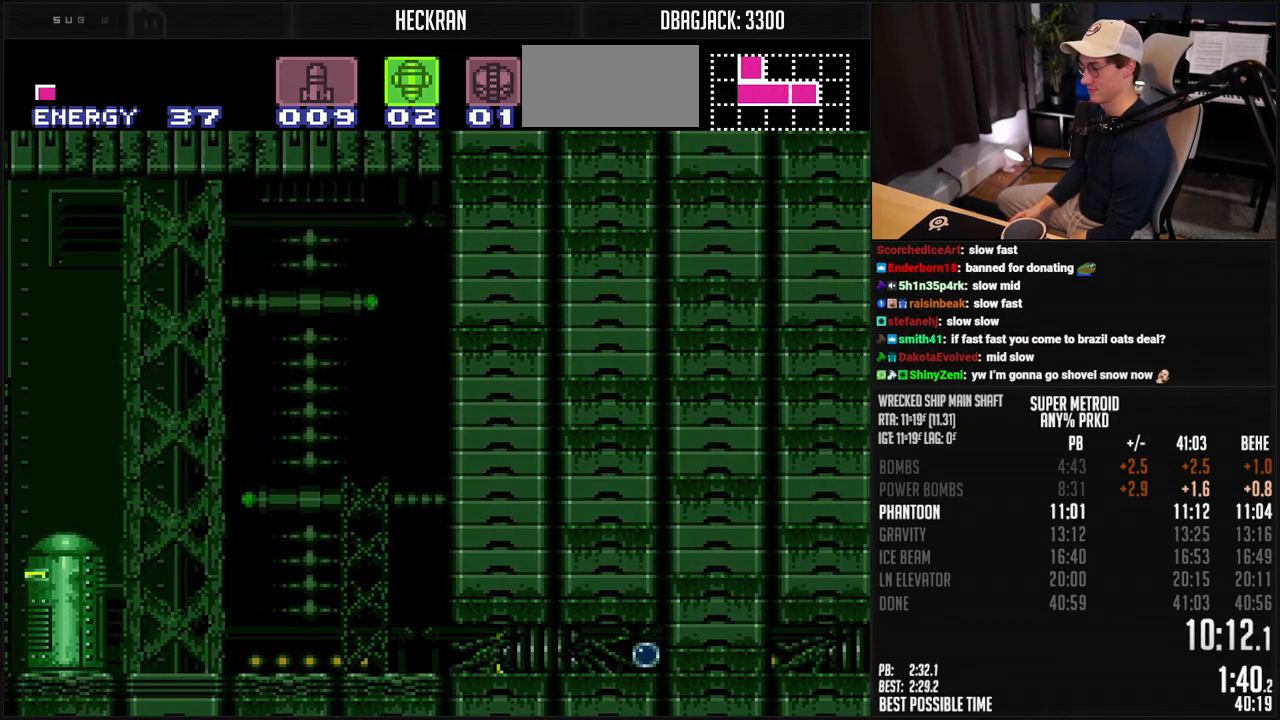
{"buttons": ["B", "R1", "DPAD_RIGHT"], "events": []}
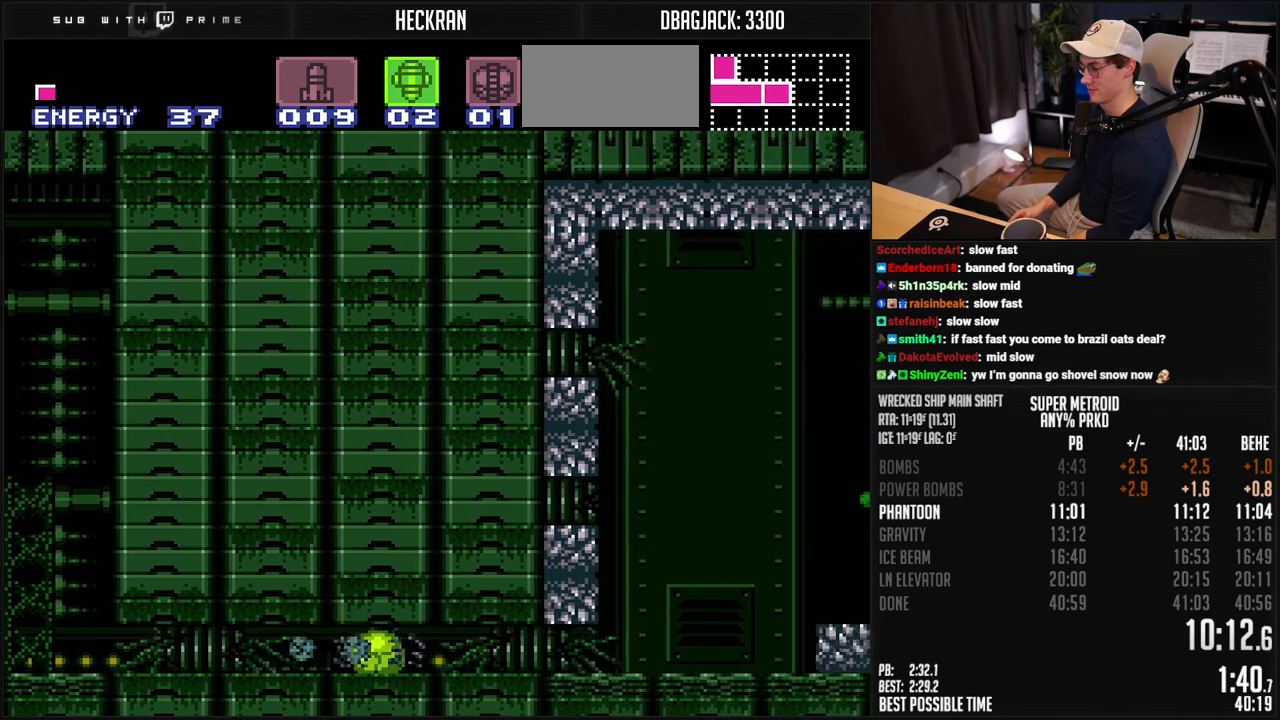
{"buttons": ["B", "R1", "DPAD_UP"], "events": [[451, "DPAD_RIGHT", "up"], [451, "DPAD_UP", "down"]]}